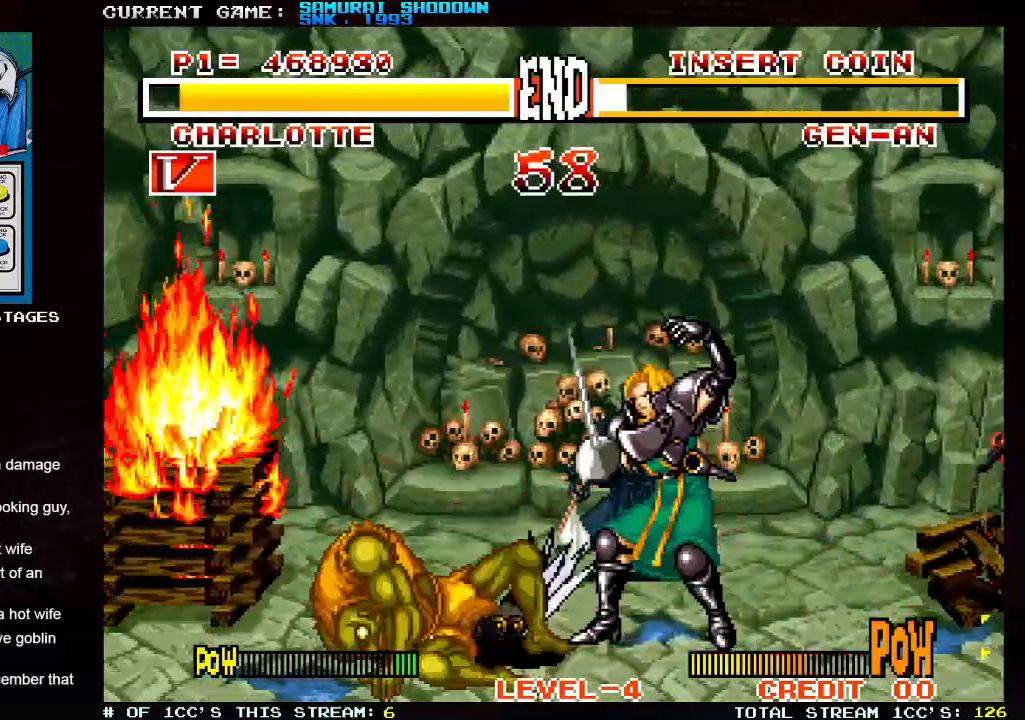
Gameplay with a controller (arcade stick); each line is a JSON object with the inputs held at the frame after it (dt_ms = milliseconds from this image to that frame). "events" lists button and stick changes between this image and that frame as [ms after this image, input, new state], when the widget could be followed in between. Not read: L3 R3 SELECT.
{"dt_ms": 500, "buttons": [], "left_stick": "center", "events": []}
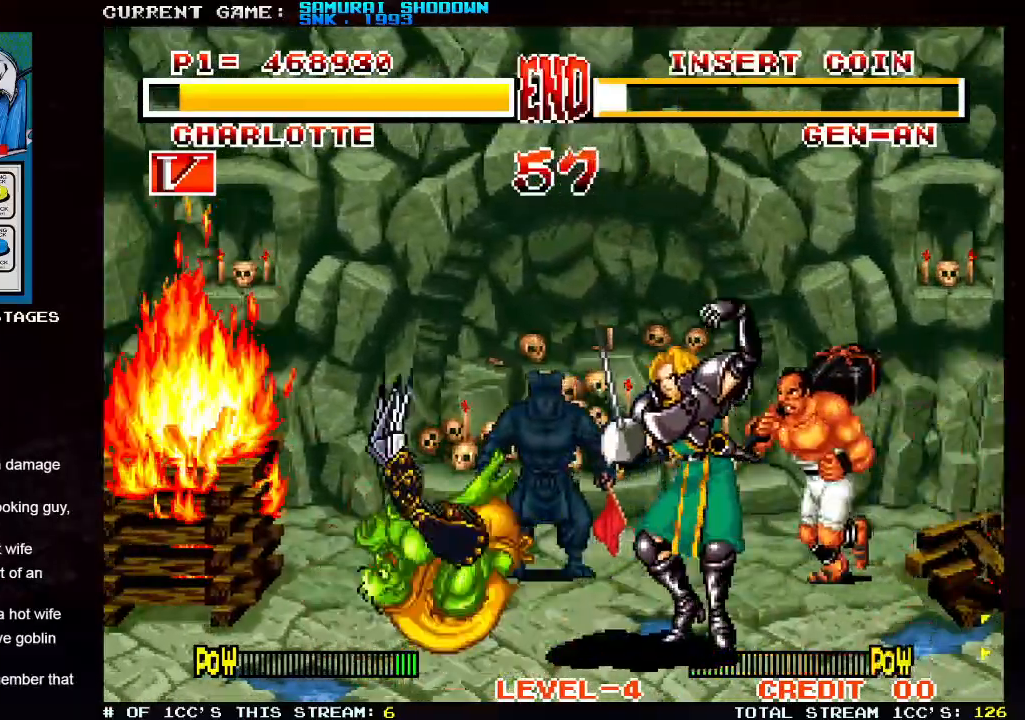
{"dt_ms": 1000, "buttons": [], "left_stick": "center"}
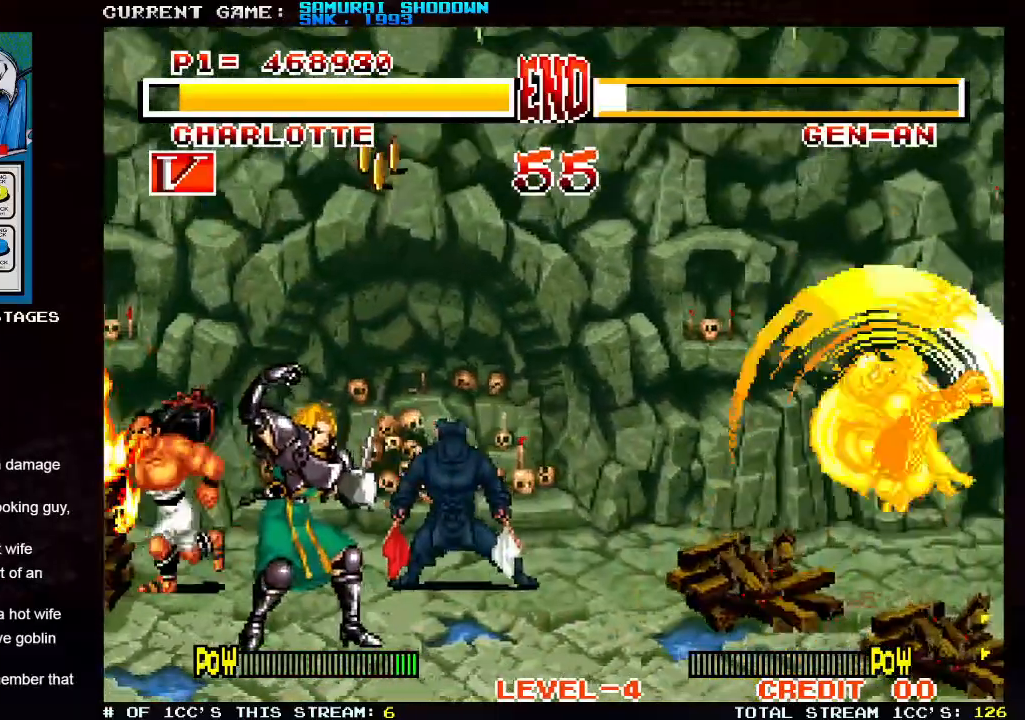
{"dt_ms": 500, "buttons": [], "left_stick": "right", "events": [[83, "left_stick", "right"]]}
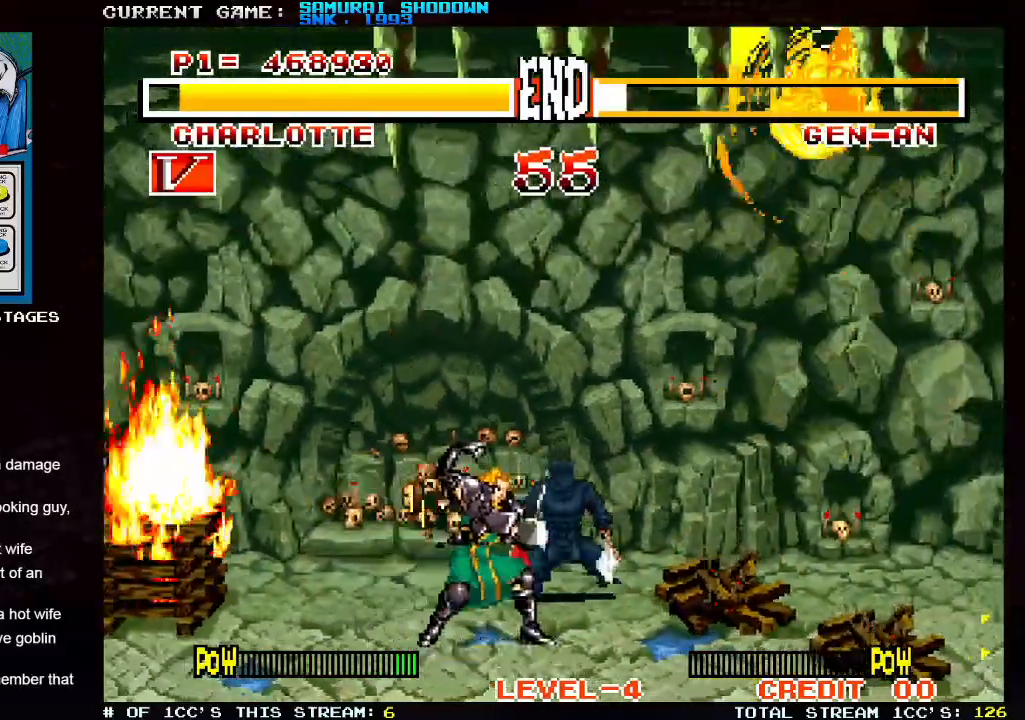
{"dt_ms": 500, "buttons": [], "left_stick": "center", "events": [[33, "left_stick", "center"], [83, "left_stick", "left"], [167, "left_stick", "down"], [267, "TRIANGLE", "down"], [267, "left_stick", "right"], [333, "left_stick", "center"], [367, "TRIANGLE", "up"]]}
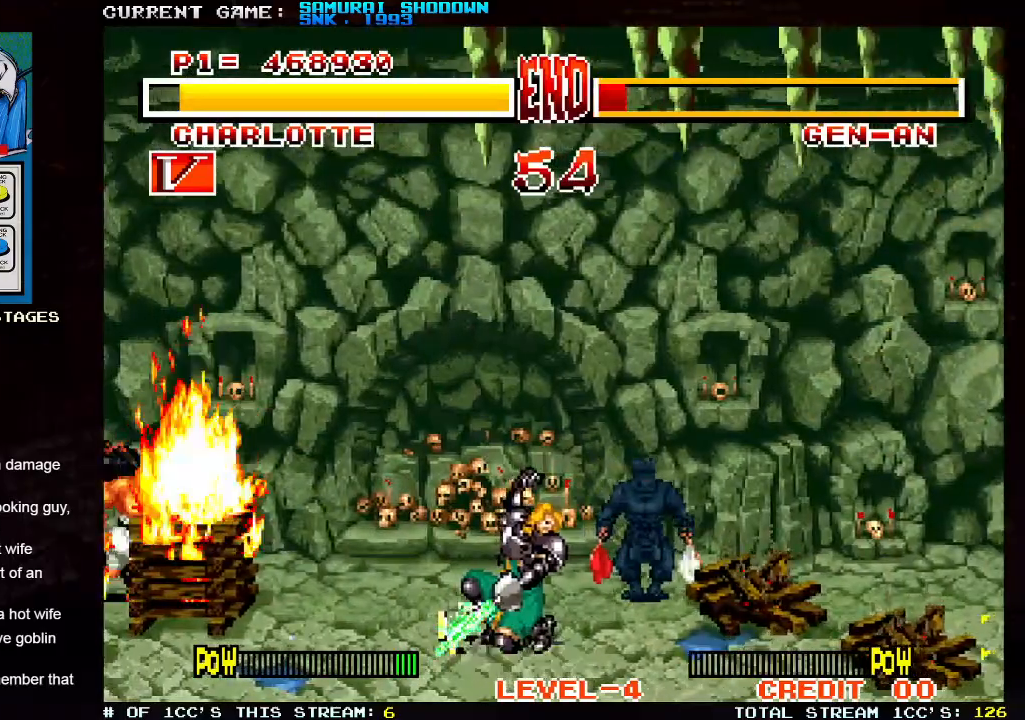
{"dt_ms": 500, "buttons": [], "left_stick": "center", "events": []}
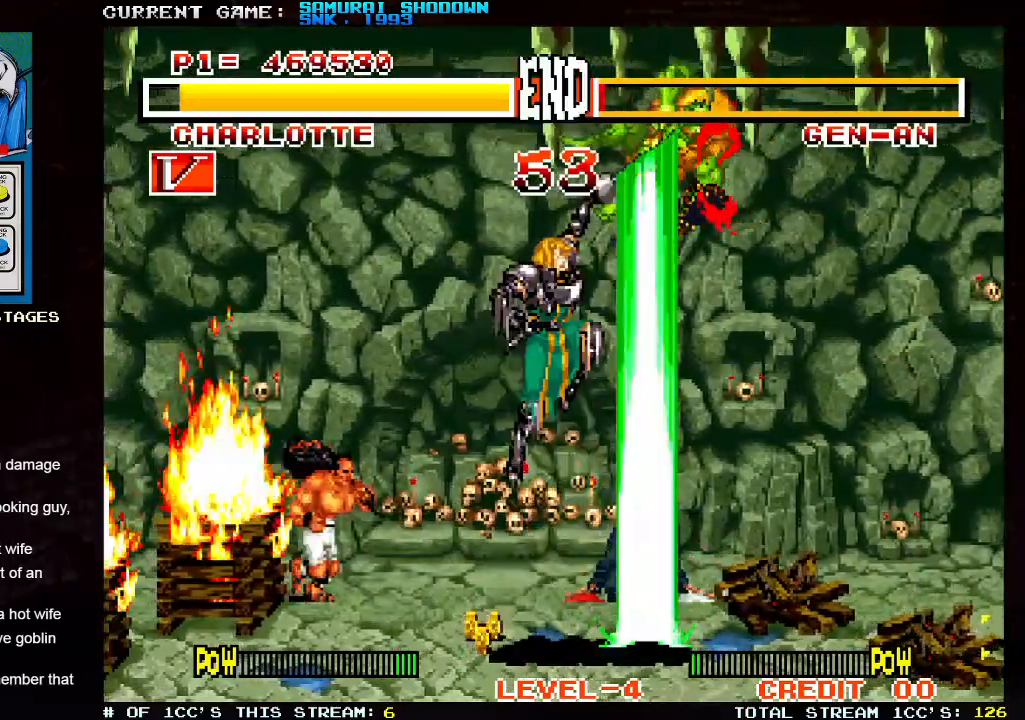
{"dt_ms": 500, "buttons": [], "left_stick": "center", "events": []}
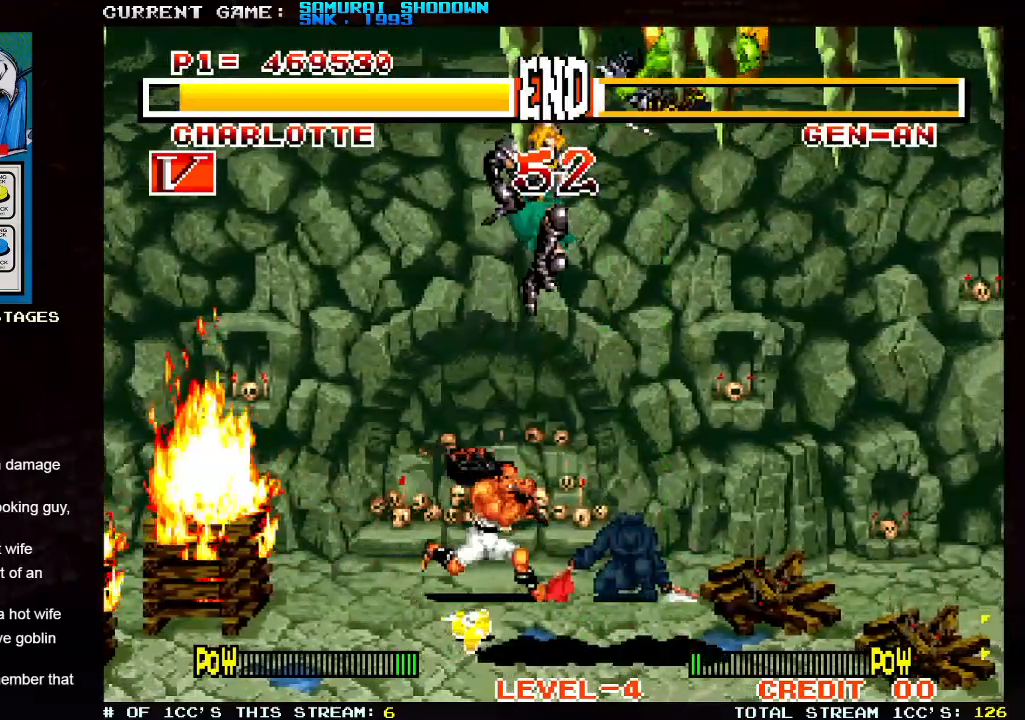
{"dt_ms": 500, "buttons": [], "left_stick": "center", "events": []}
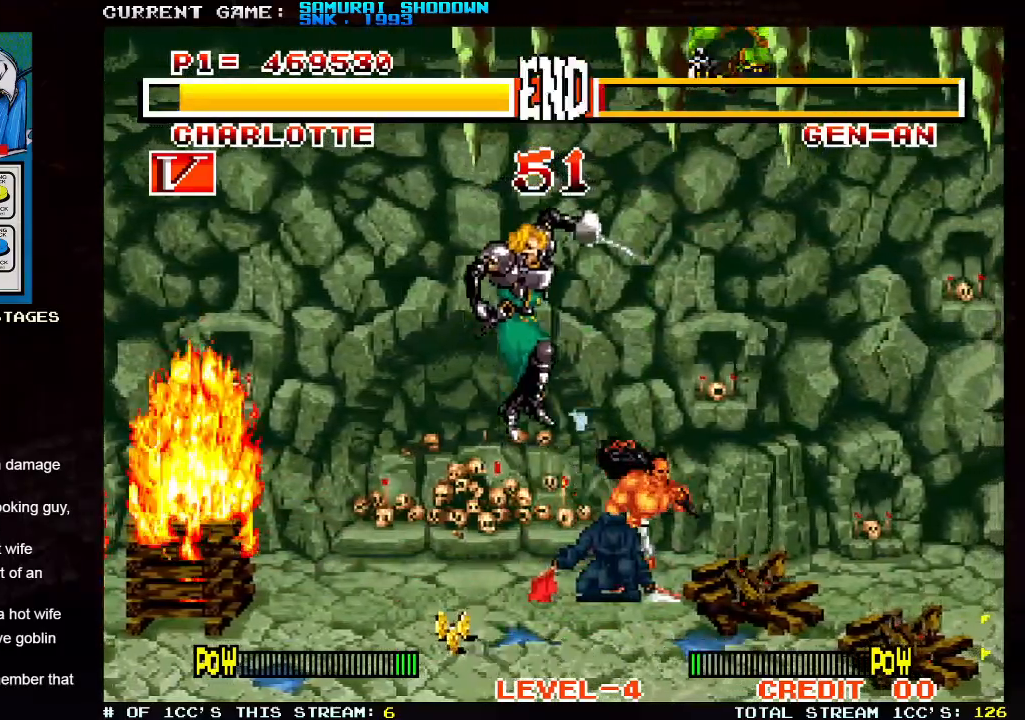
{"dt_ms": 500, "buttons": [], "left_stick": "left", "events": [[117, "left_stick", "left"]]}
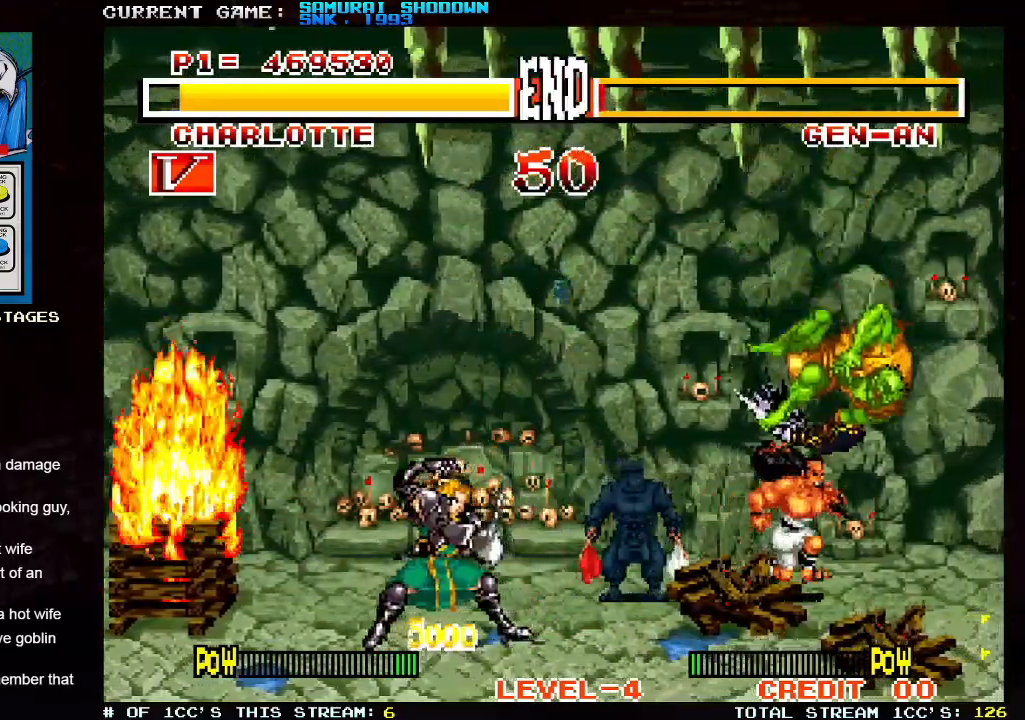
{"dt_ms": 500, "buttons": [], "left_stick": "right", "events": [[133, "left_stick", "right"]]}
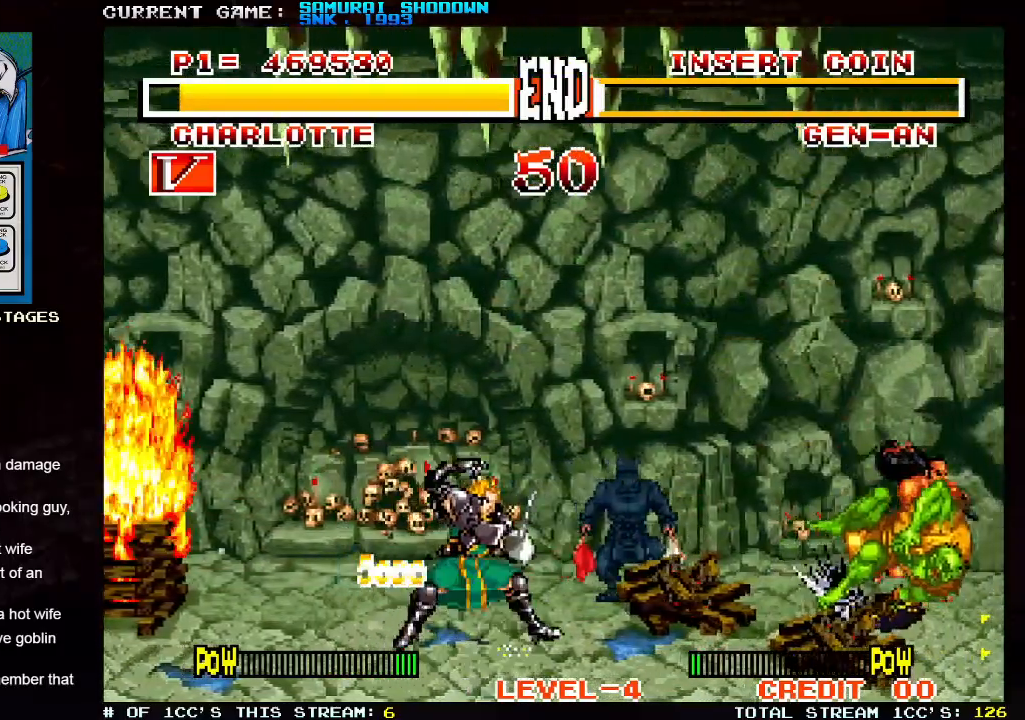
{"dt_ms": 500, "buttons": [], "left_stick": "right", "events": []}
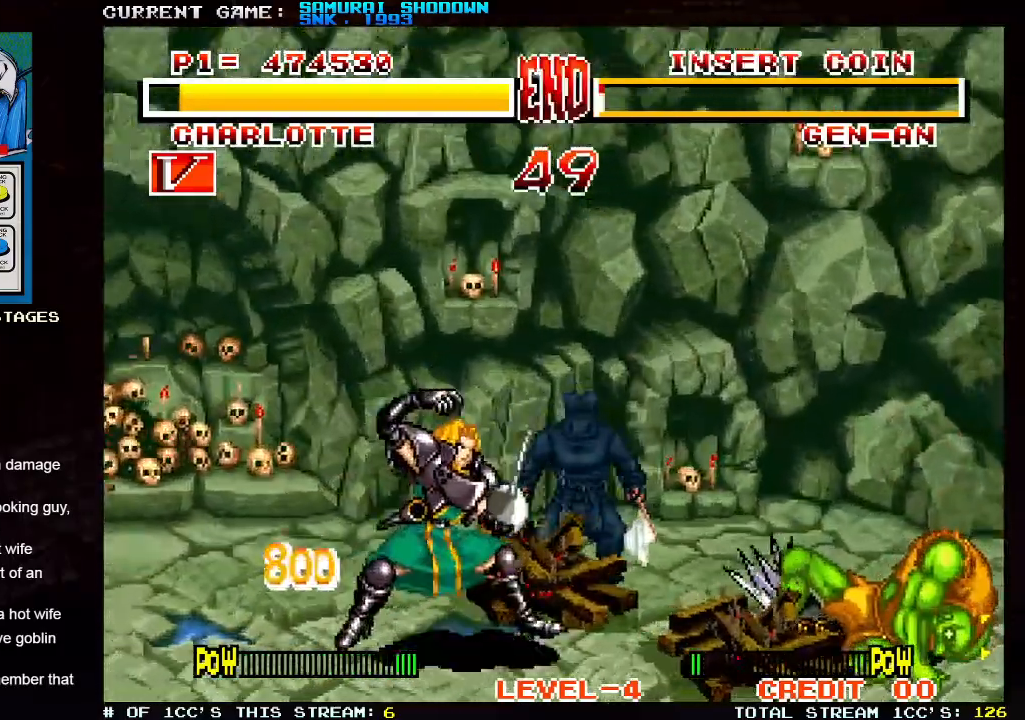
{"dt_ms": 500, "buttons": ["SQUARE"], "left_stick": "right", "events": [[150, "SQUARE", "down"], [217, "SQUARE", "up"], [267, "SQUARE", "down"], [350, "SQUARE", "up"], [400, "SQUARE", "down"]]}
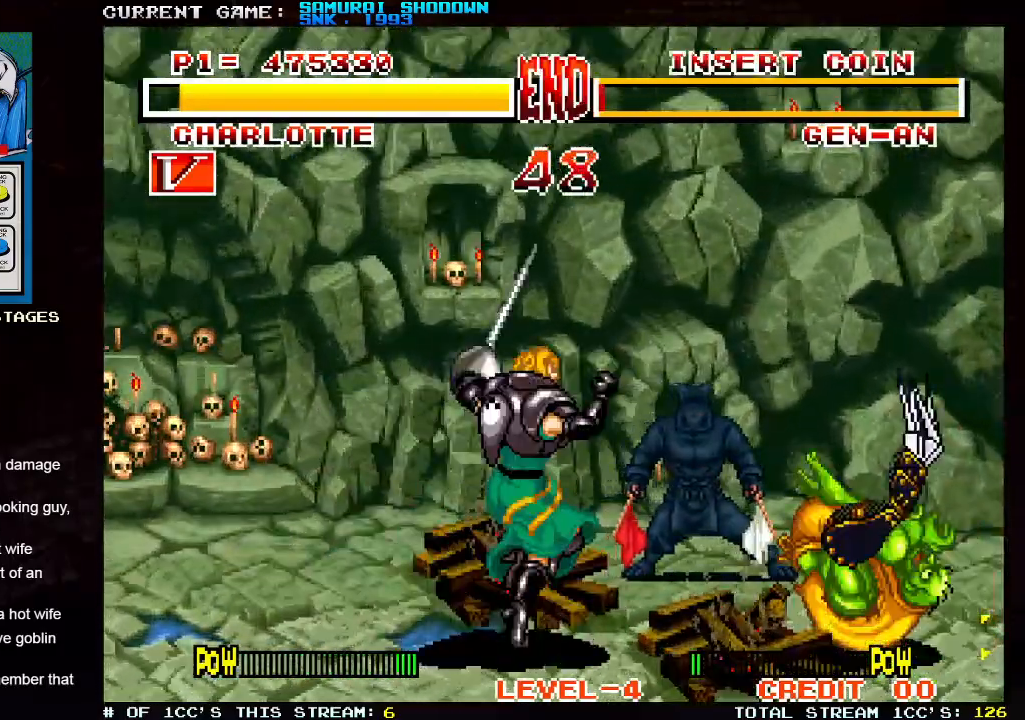
{"dt_ms": 500, "buttons": [], "left_stick": "right", "events": [[167, "SQUARE", "up"], [217, "SQUARE", "down"], [417, "SQUARE", "up"]]}
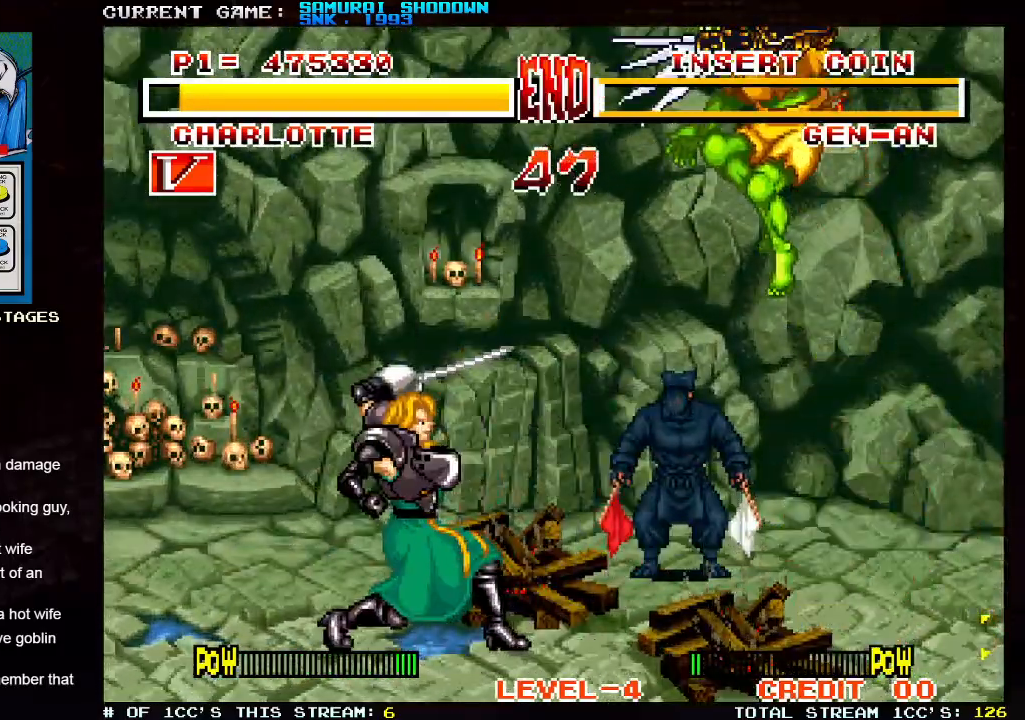
{"dt_ms": 500, "buttons": [], "left_stick": "right", "events": [[33, "SQUARE", "down"], [83, "SQUARE", "up"]]}